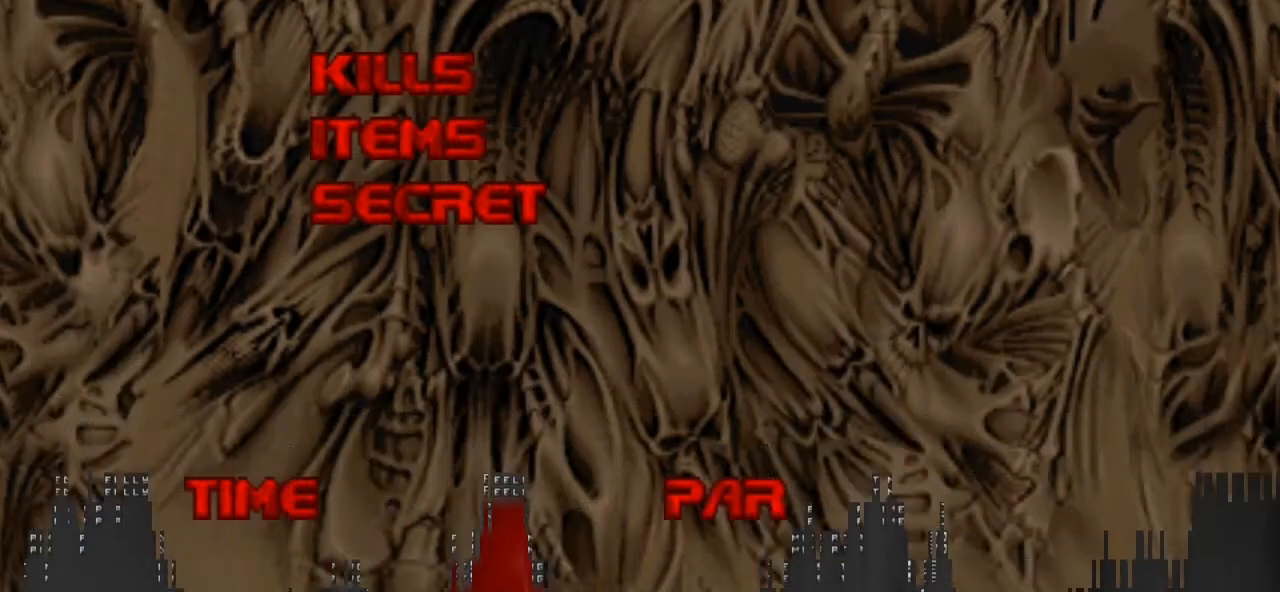
Gameplay with keyboard and mouse; each line is a JSON object with the keys and mouse buttons held at the frame after it. "events" lists presses ("down") and releases ("up") of "0", "1", "2", "3", "4", "5", "6", "7", "8", "9", "a", "alt", "caps_lock", "ctrl", "d", "e", "escape", "f", "q", "r", "s", "shift", "space", "tab", "tilde", "w", "mouse_left" and "mouse_right" between this image and that frame as [ms after this image, input, new state], when the widget could be followed in between. "mouse_left", "mouse_right" = the "left", "right" buttons of the "mouse" list. No other keys are recorded. Not read: mouse_move.
{"keys": [], "mouse": ["left"], "events": [[67, "mouse_left", "up"], [367, "mouse_left", "down"]]}
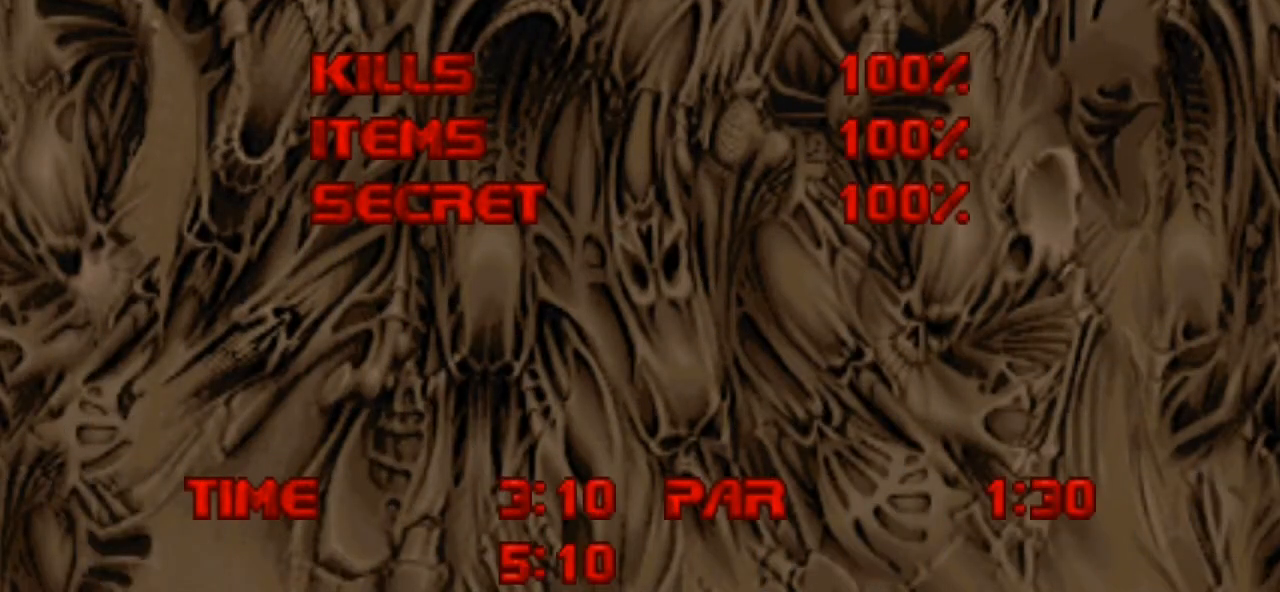
{"keys": [], "mouse": [], "events": [[33, "mouse_left", "up"], [233, "mouse_left", "down"], [400, "mouse_left", "up"]]}
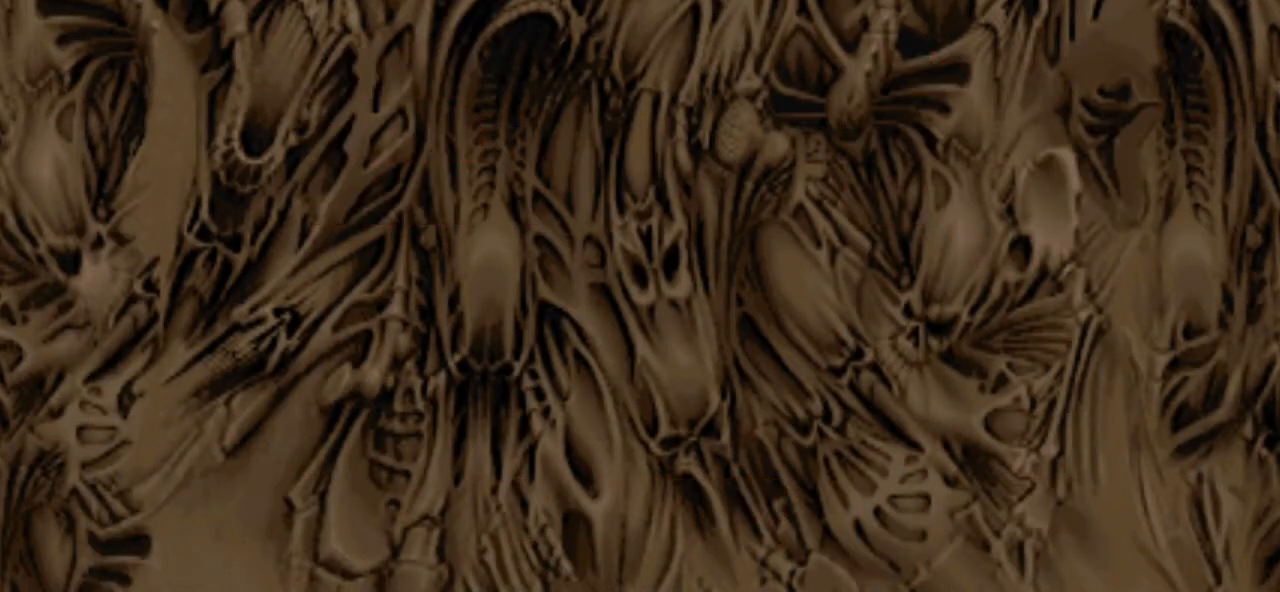
{"keys": [], "mouse": [], "events": [[133, "mouse_left", "down"], [333, "mouse_left", "up"]]}
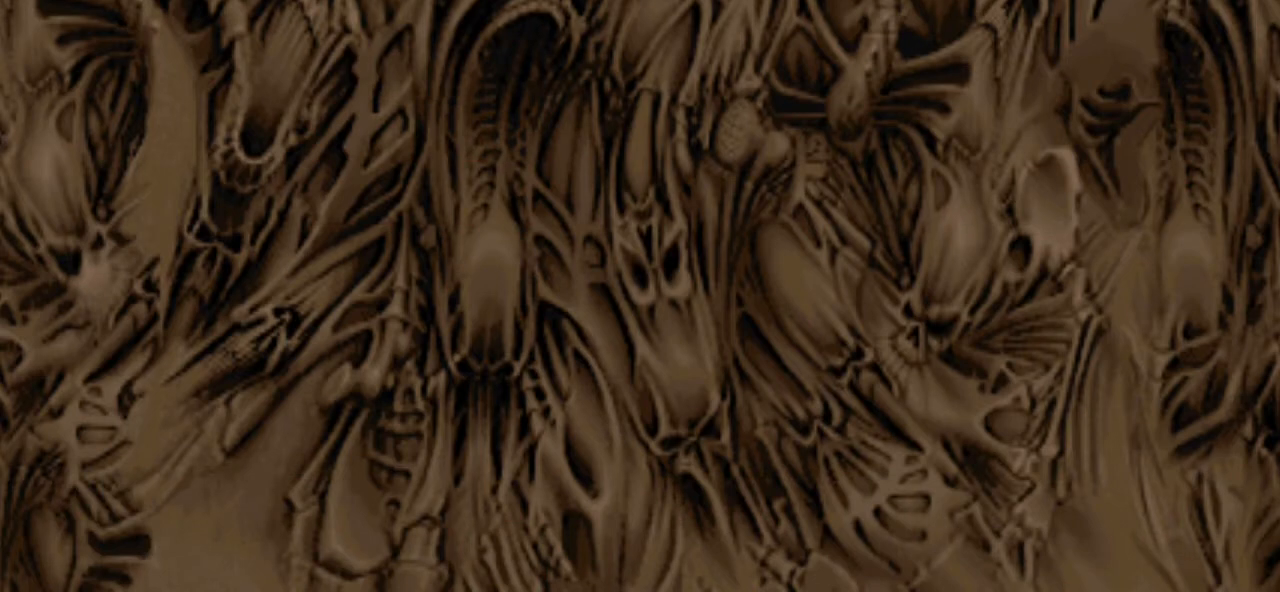
{"keys": [], "mouse": [], "events": [[33, "mouse_left", "down"], [200, "mouse_left", "up"]]}
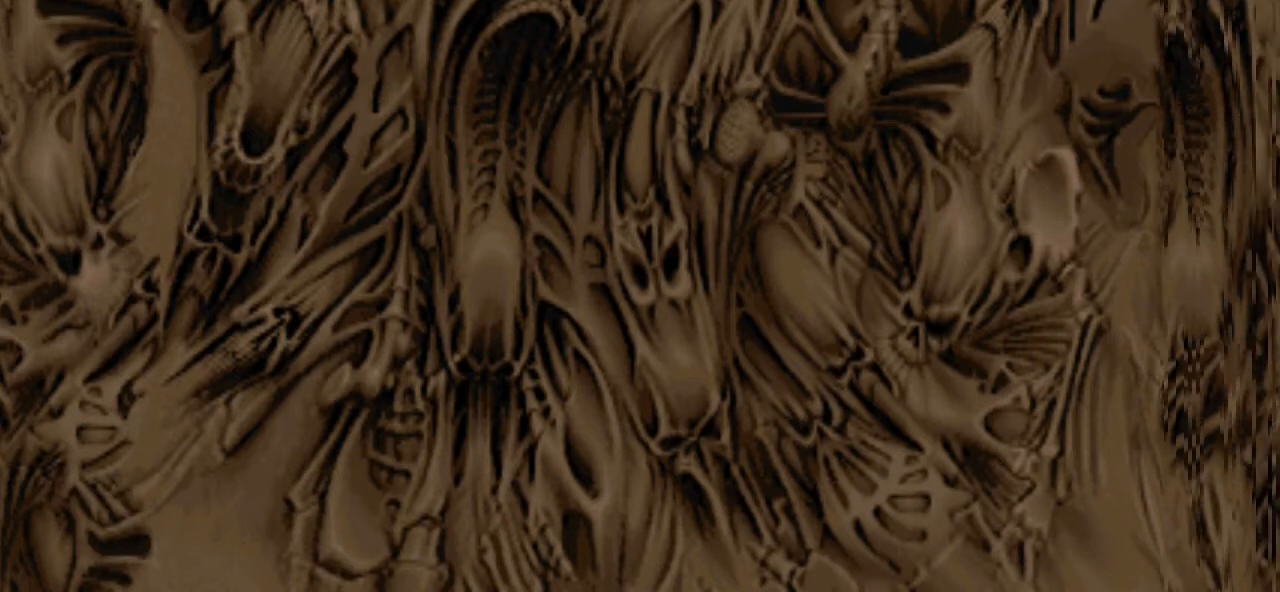
{"keys": [], "mouse": [], "events": []}
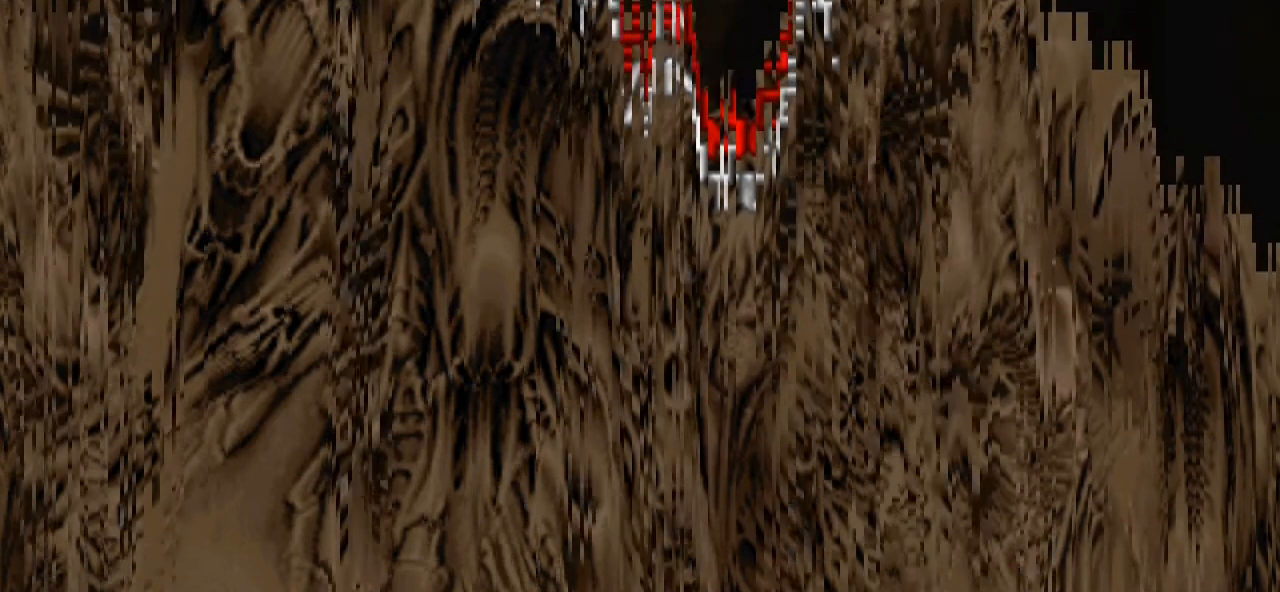
{"keys": [], "mouse": [], "events": []}
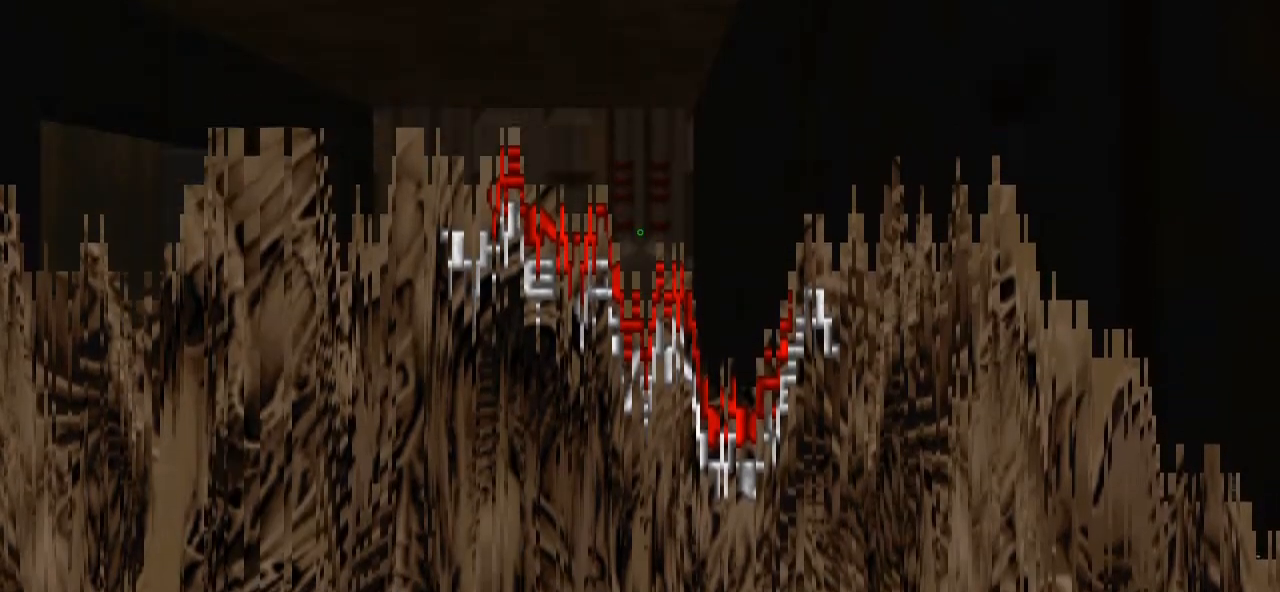
{"keys": [], "mouse": [], "events": []}
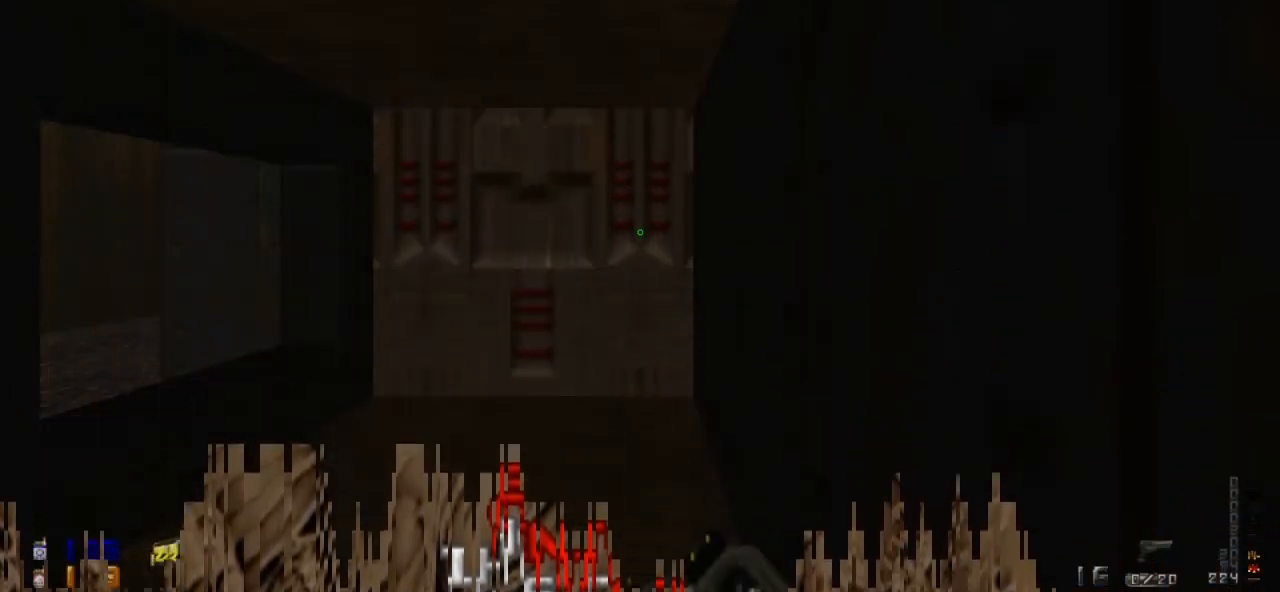
{"keys": [], "mouse": [], "events": []}
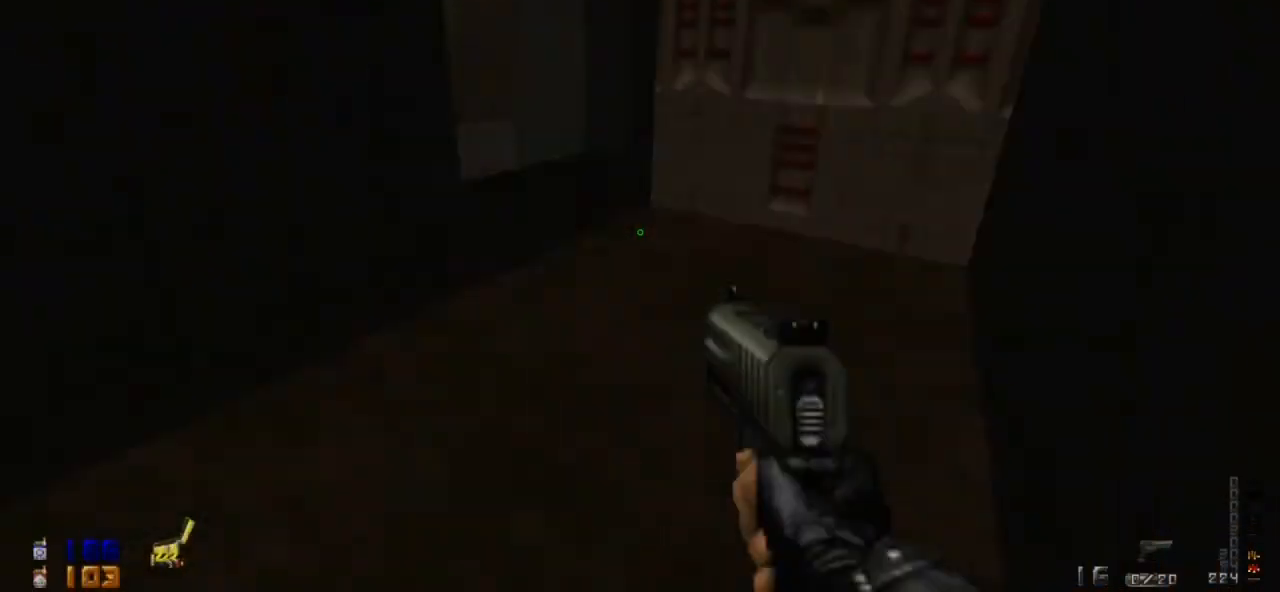
{"keys": ["2"], "mouse": [], "events": [[333, "w", "down"], [433, "w", "up"], [500, "2", "down"]]}
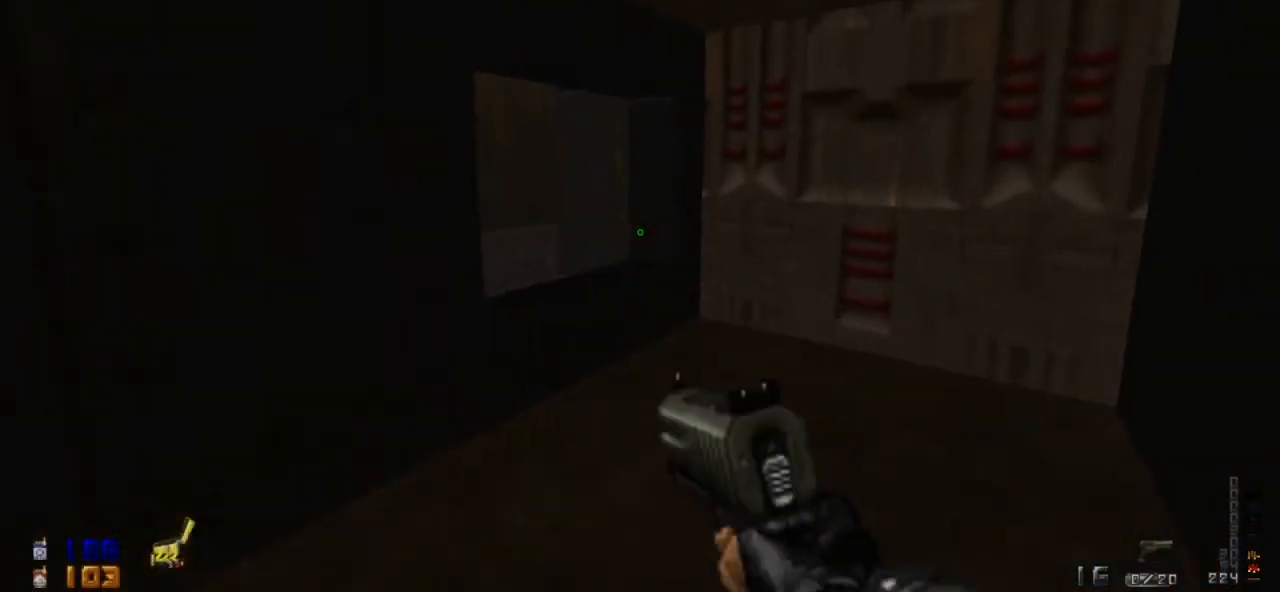
{"keys": ["d", "w"], "mouse": [], "events": [[167, "2", "up"], [367, "d", "down"], [467, "w", "down"]]}
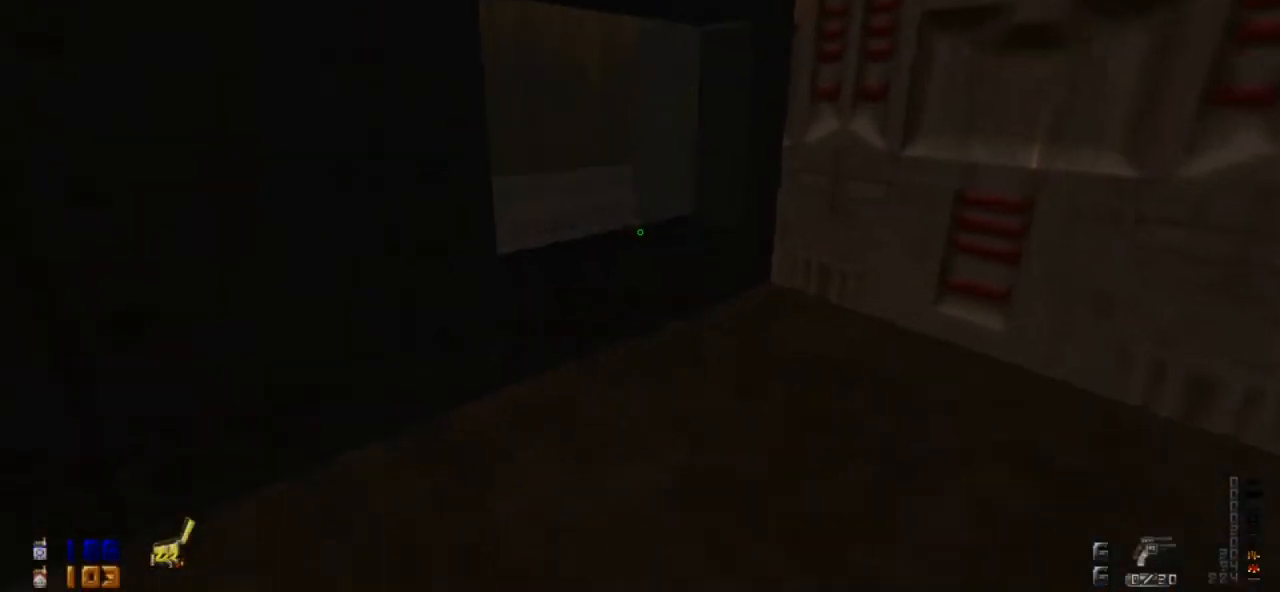
{"keys": [], "mouse": [], "events": [[33, "d", "up"], [167, "w", "up"]]}
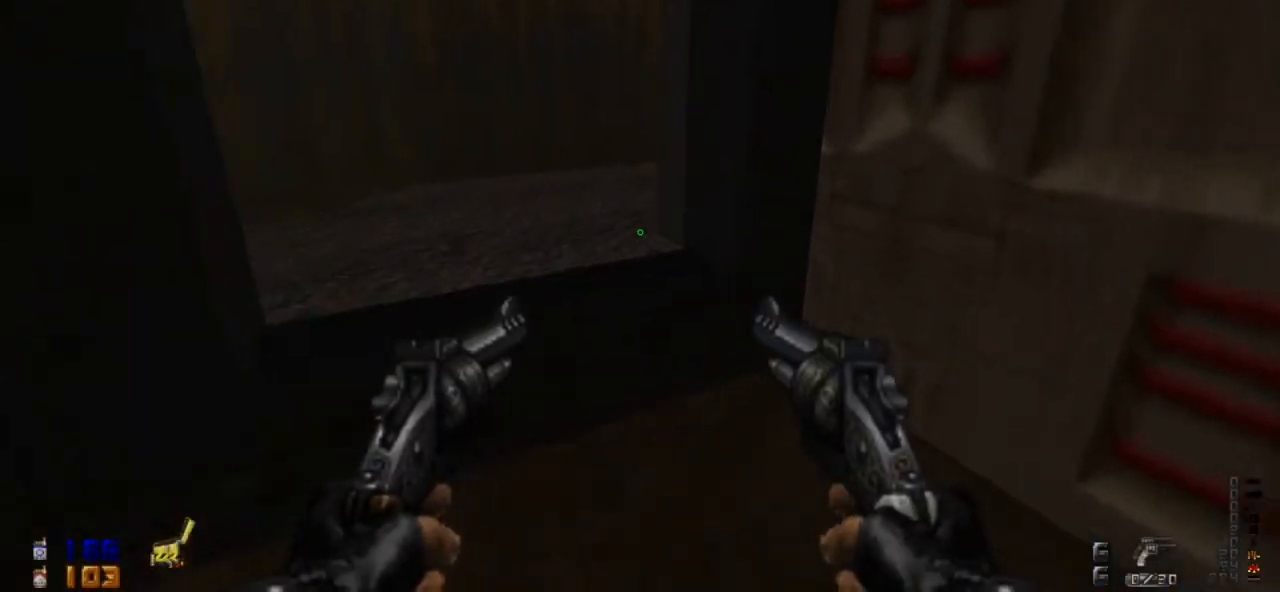
{"keys": ["w"], "mouse": [], "events": [[100, "w", "down"]]}
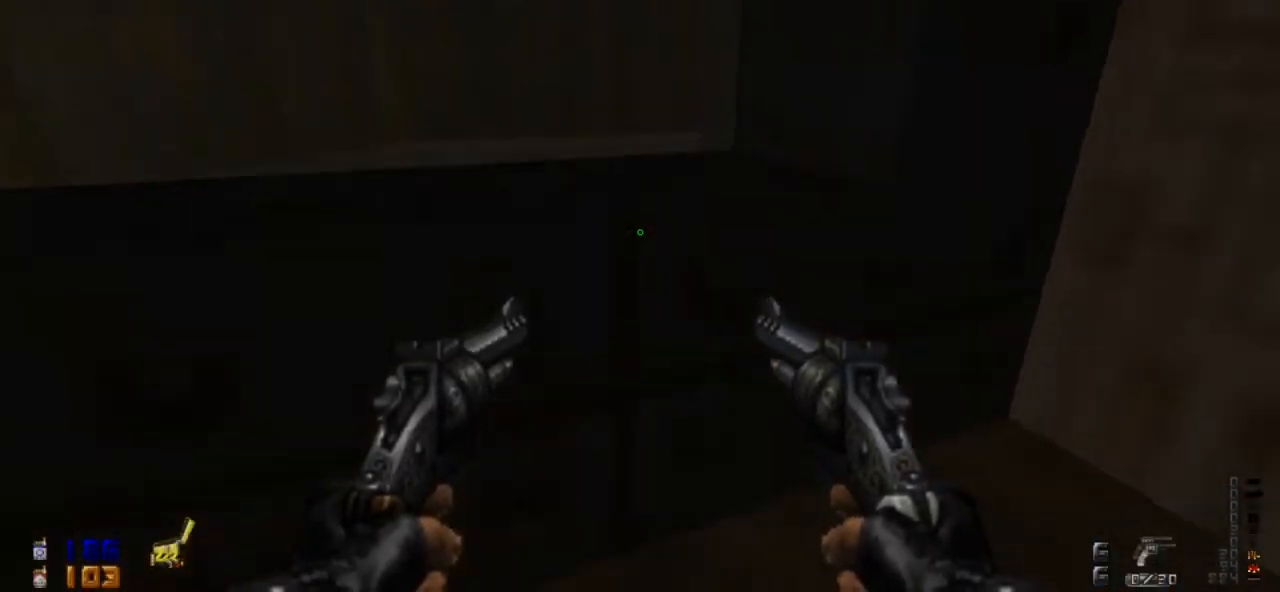
{"keys": ["a", "w"], "mouse": [], "events": [[67, "a", "down"]]}
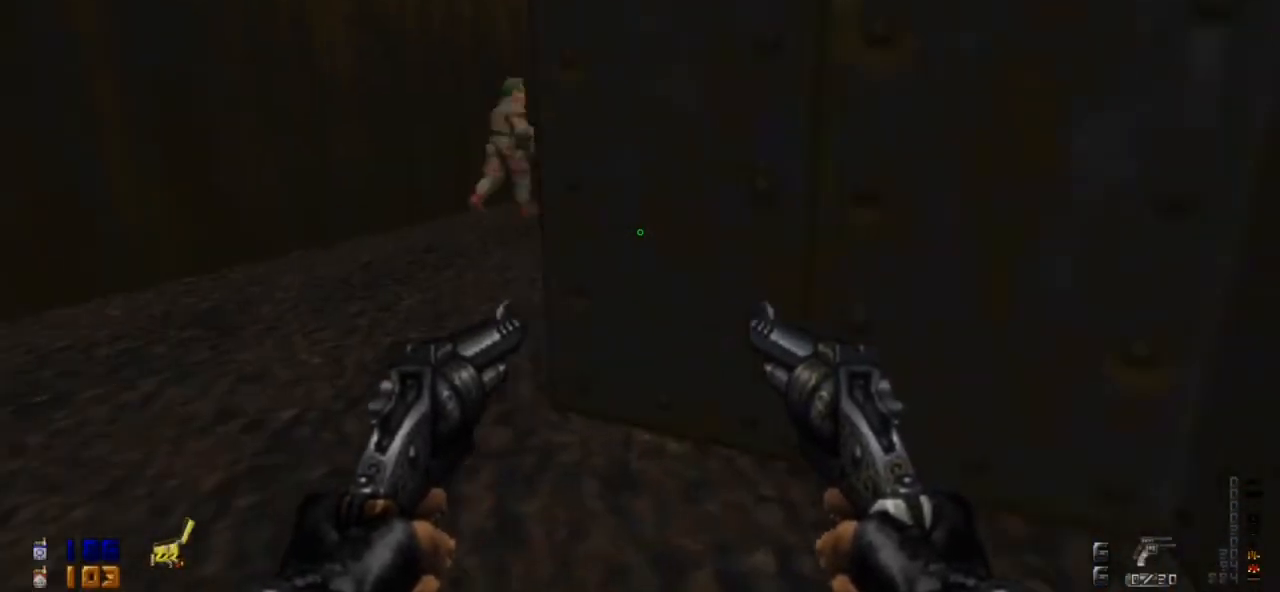
{"keys": [], "mouse": [], "events": [[33, "a", "up"], [67, "w", "up"]]}
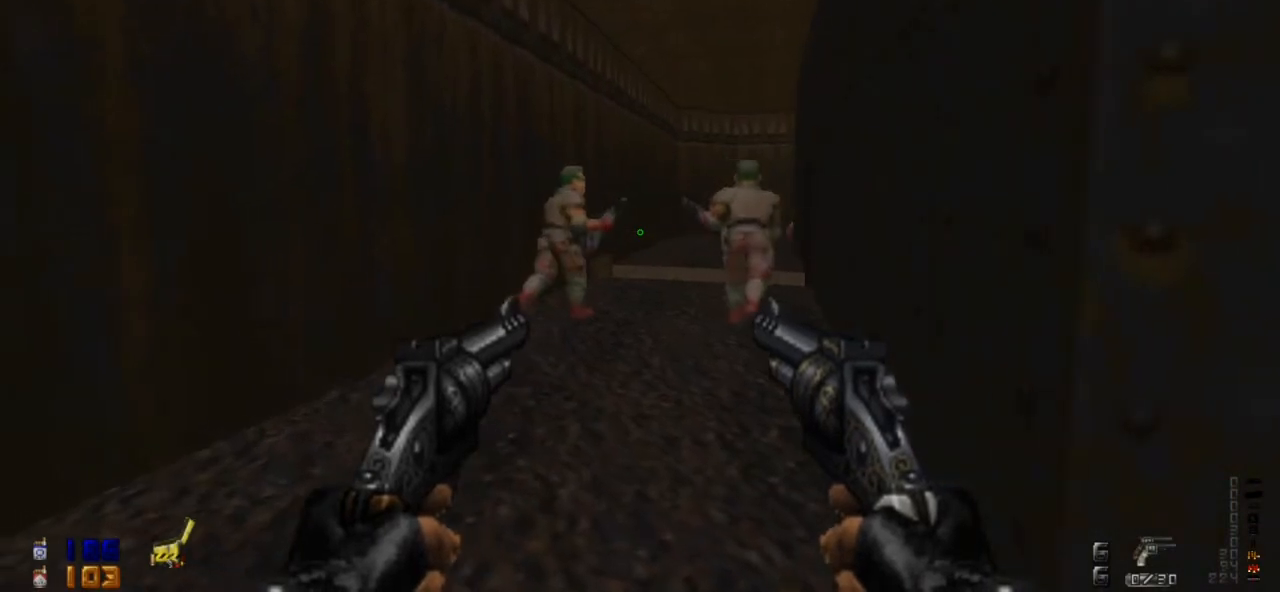
{"keys": [], "mouse": [], "events": []}
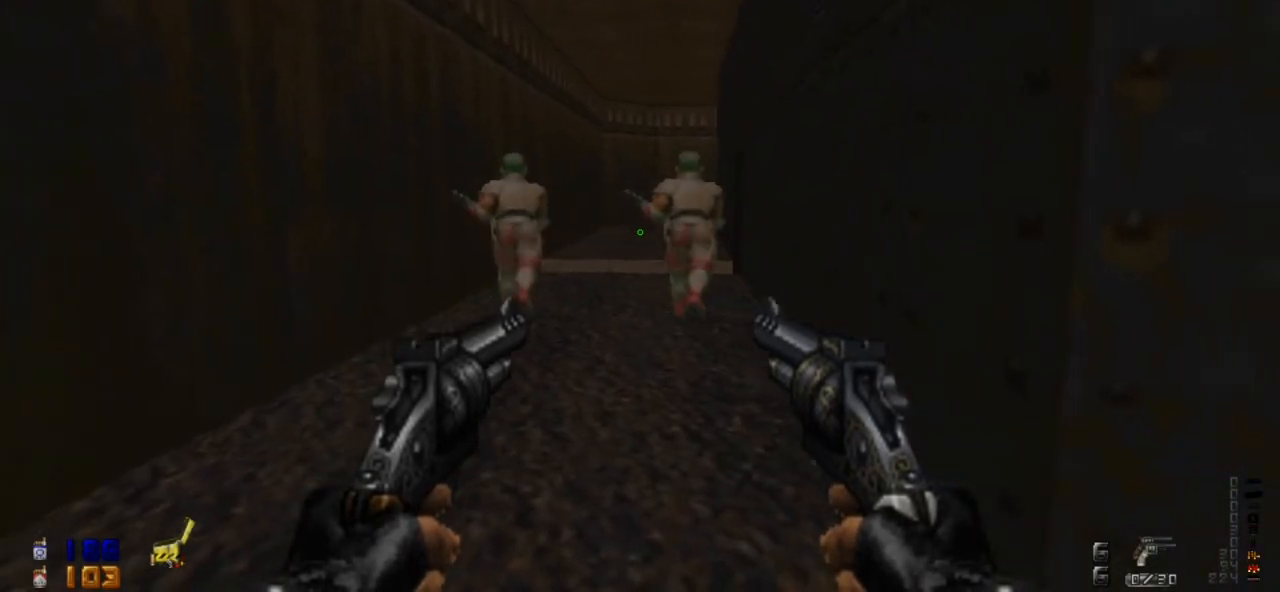
{"keys": [], "mouse": [], "events": []}
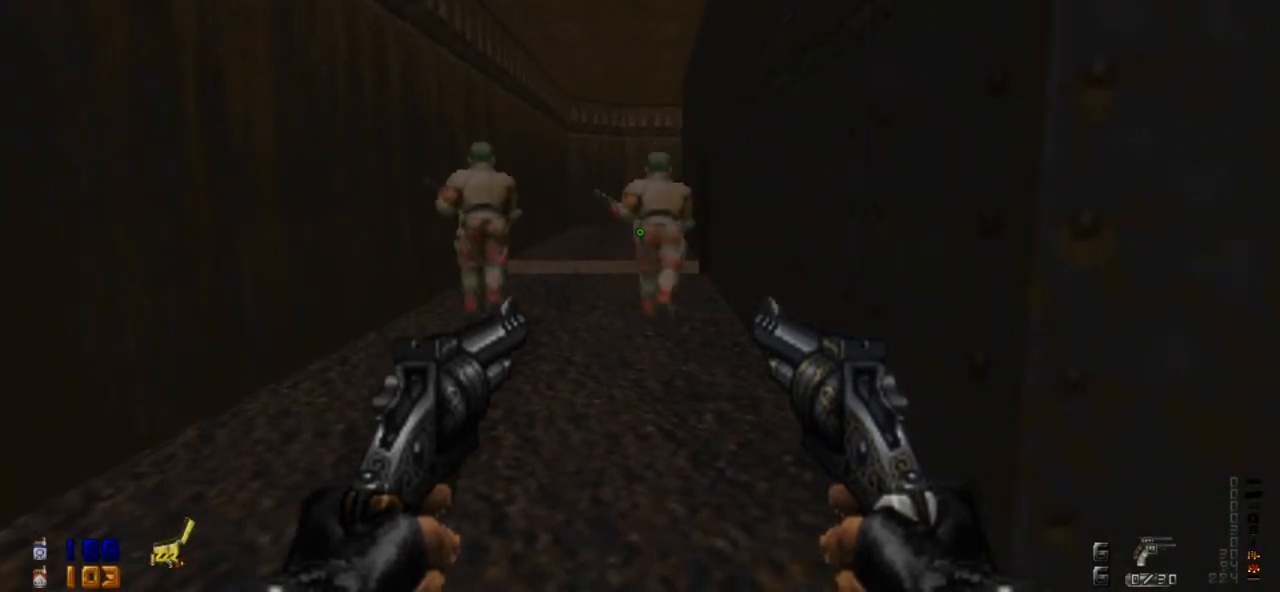
{"keys": ["3"], "mouse": [], "events": [[67, "s", "down"], [267, "s", "up"], [500, "3", "down"]]}
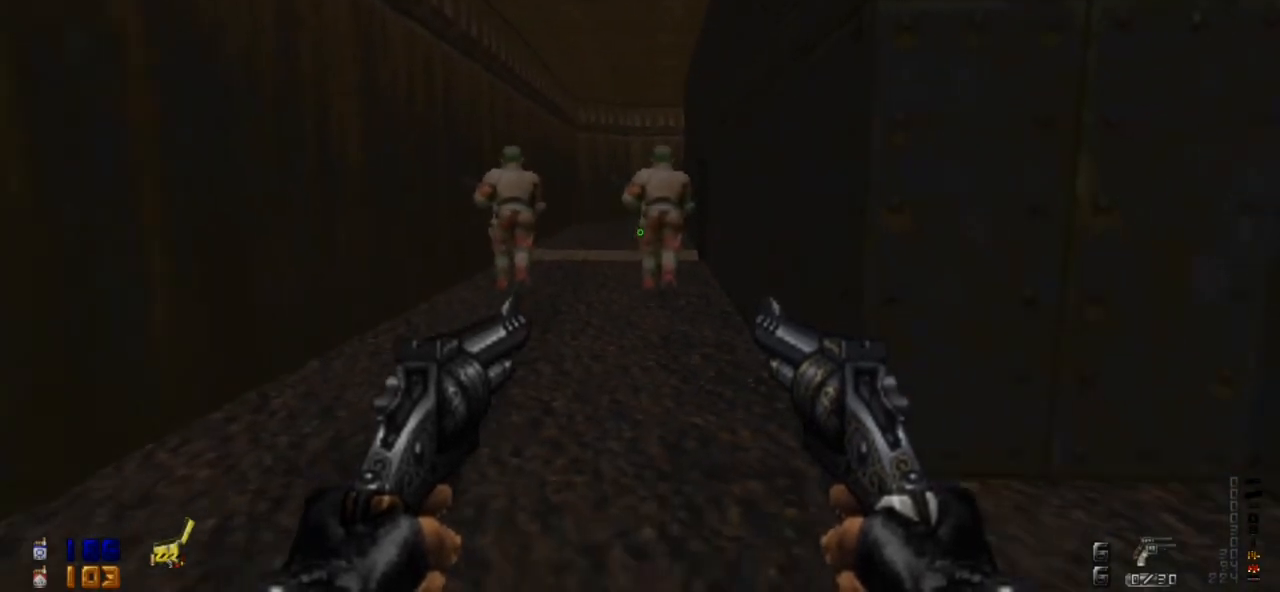
{"keys": [], "mouse": [], "events": [[200, "3", "up"]]}
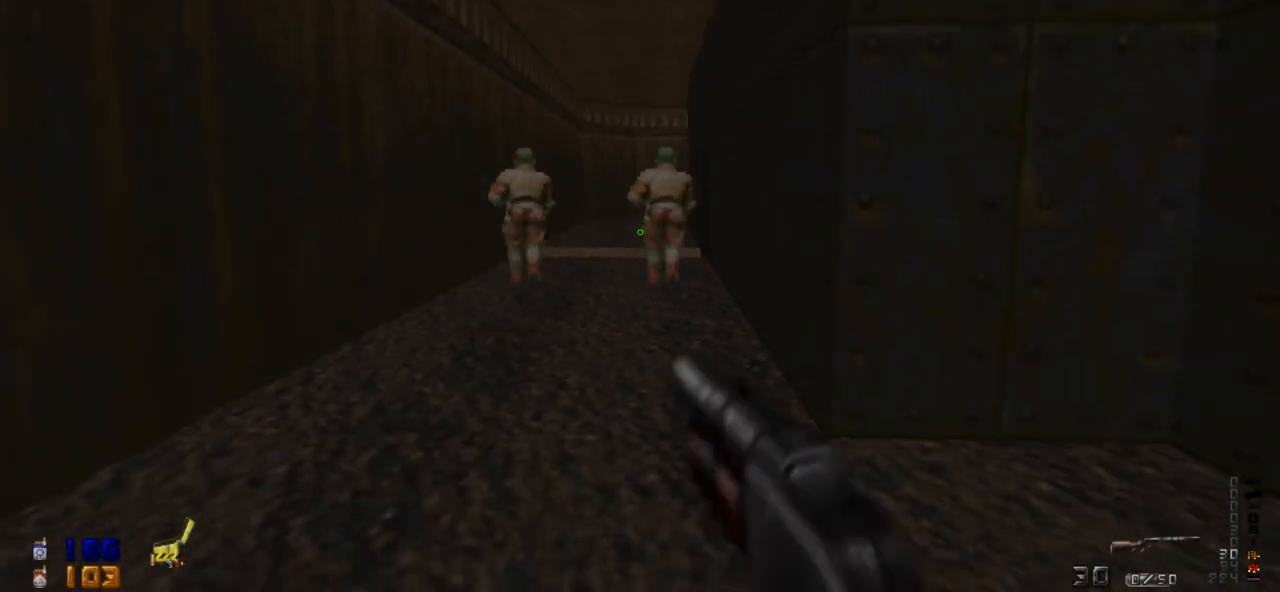
{"keys": [], "mouse": [], "events": []}
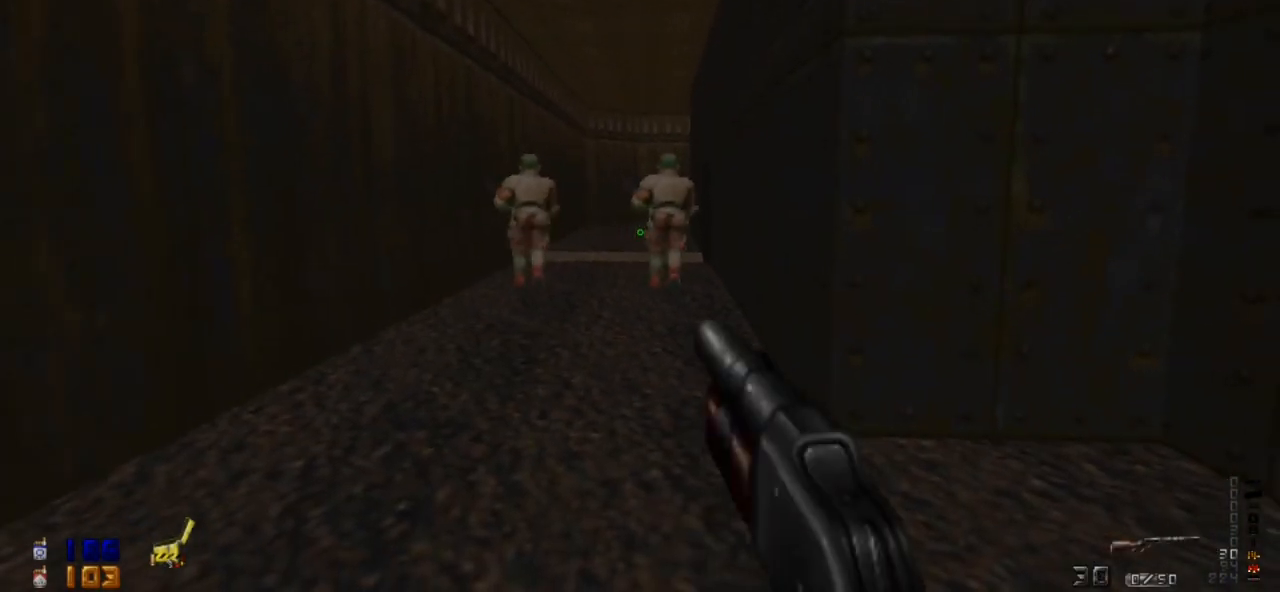
{"keys": [], "mouse": [], "events": []}
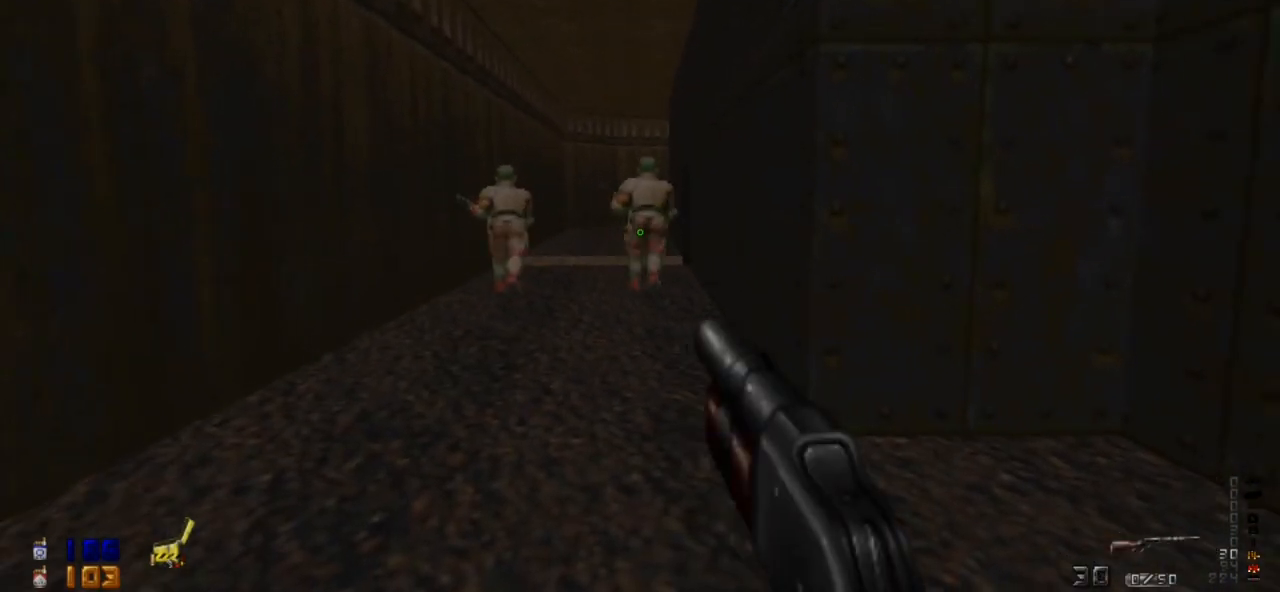
{"keys": [], "mouse": [], "events": [[33, "mouse_left", "down"], [133, "mouse_left", "up"]]}
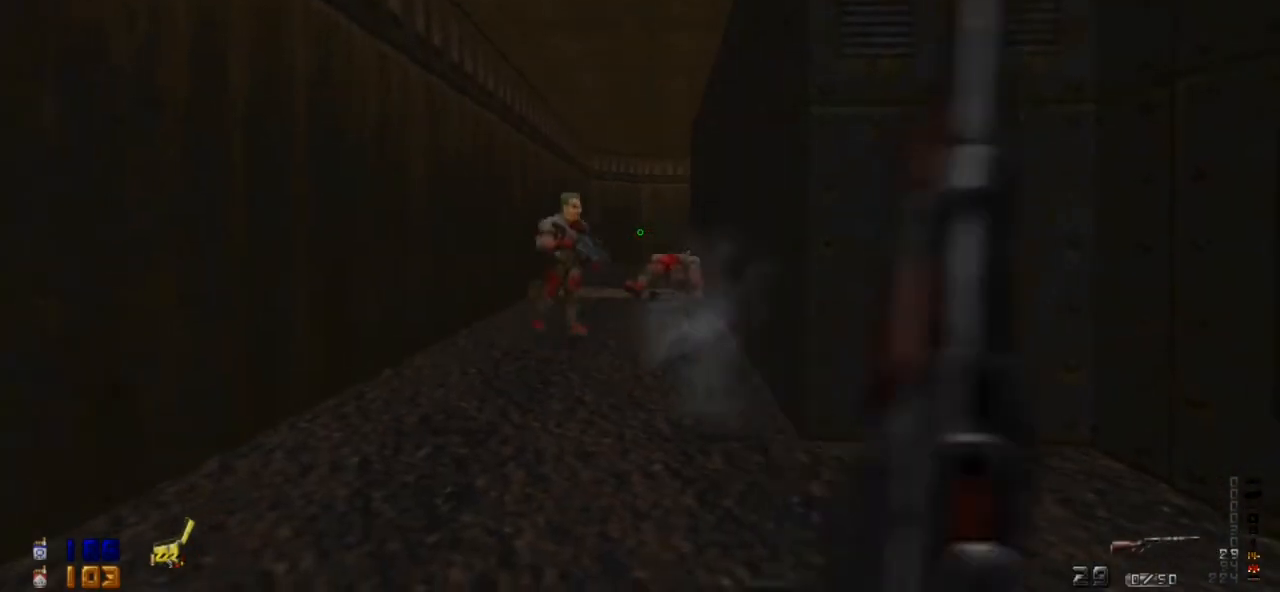
{"keys": [], "mouse": ["left"], "events": [[433, "mouse_left", "down"]]}
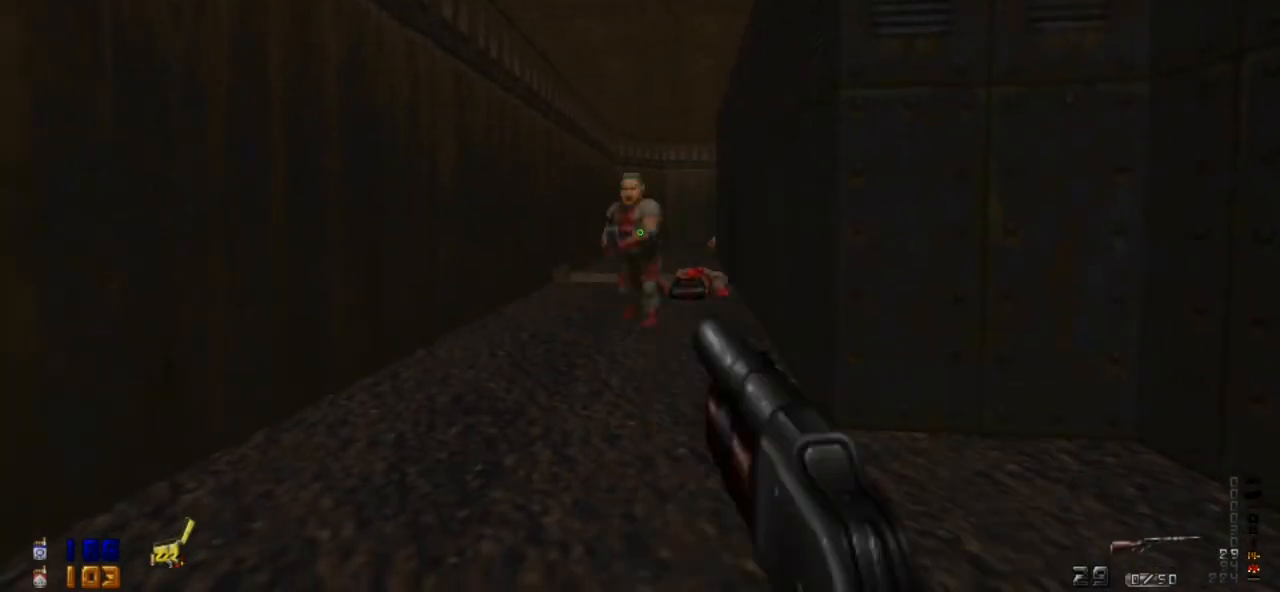
{"keys": ["w"], "mouse": [], "events": [[67, "mouse_left", "up"], [433, "w", "down"]]}
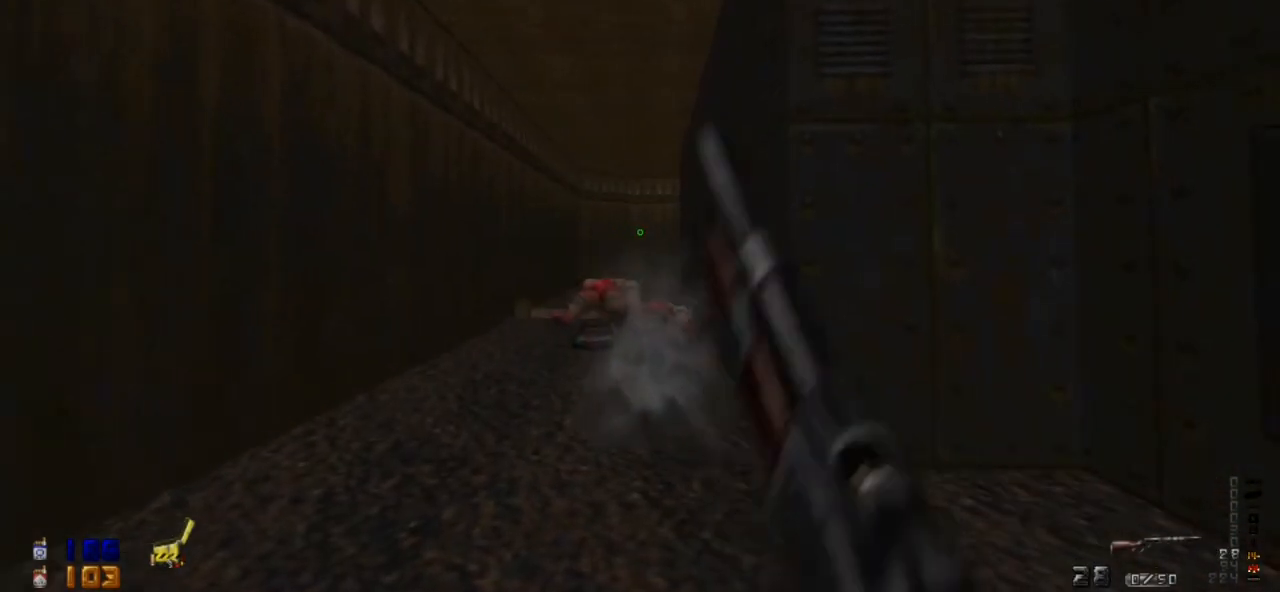
{"keys": [], "mouse": [], "events": [[300, "w", "up"]]}
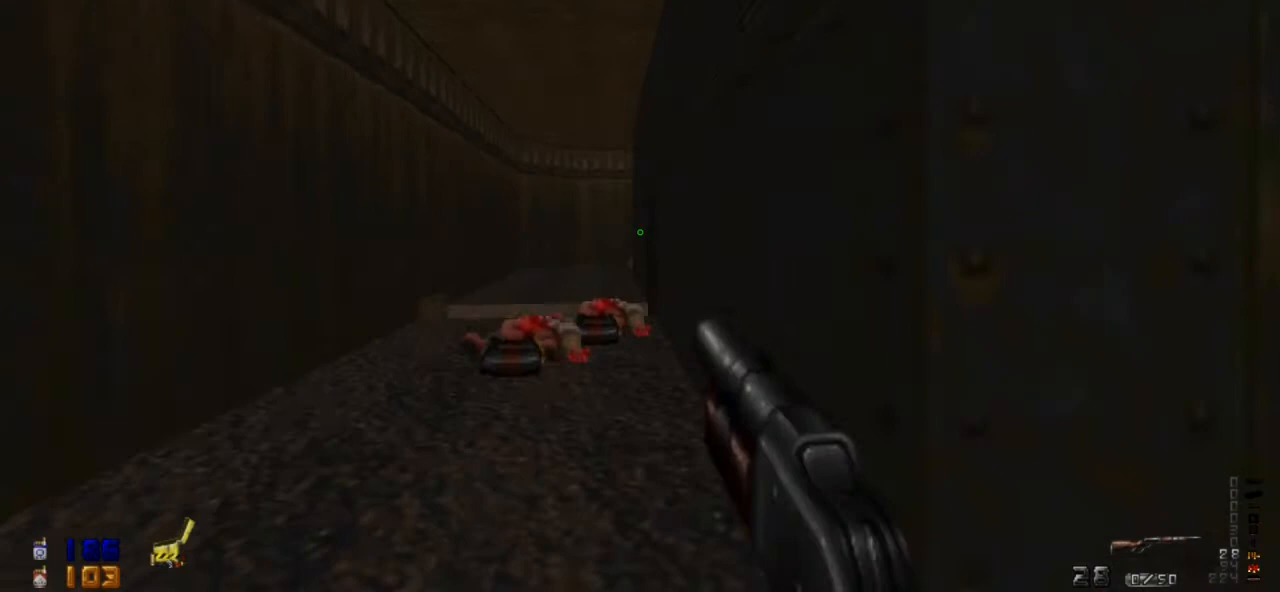
{"keys": [], "mouse": [], "events": [[267, "r", "down"], [433, "r", "up"]]}
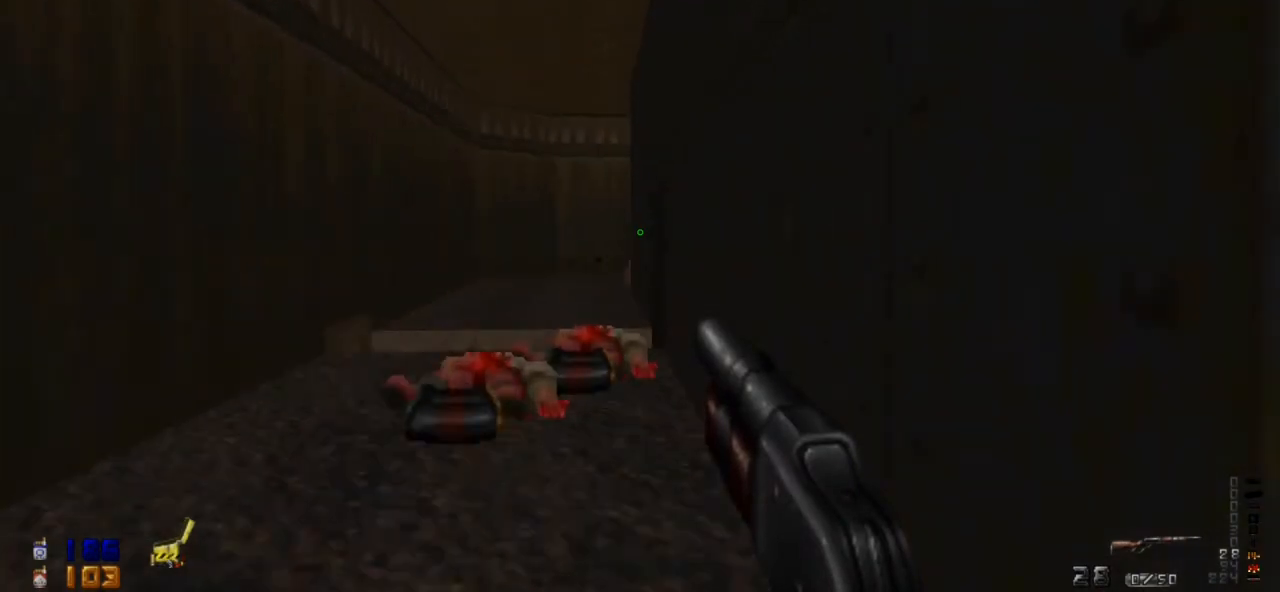
{"keys": ["r"], "mouse": [], "events": [[333, "r", "down"]]}
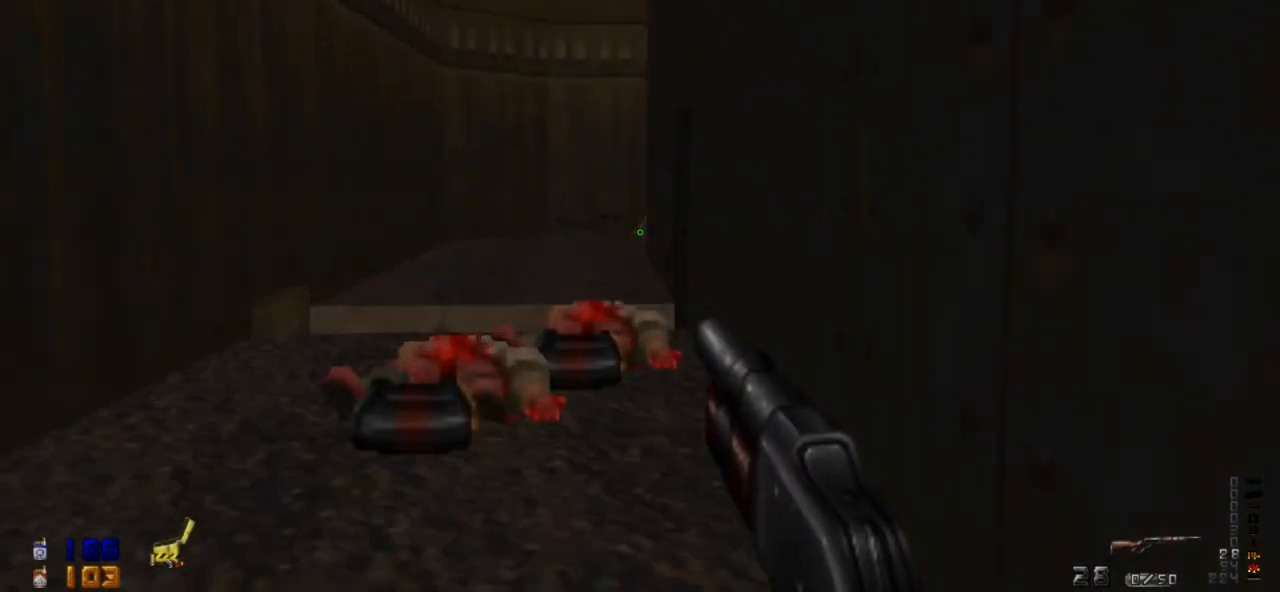
{"keys": ["r"], "mouse": [], "events": []}
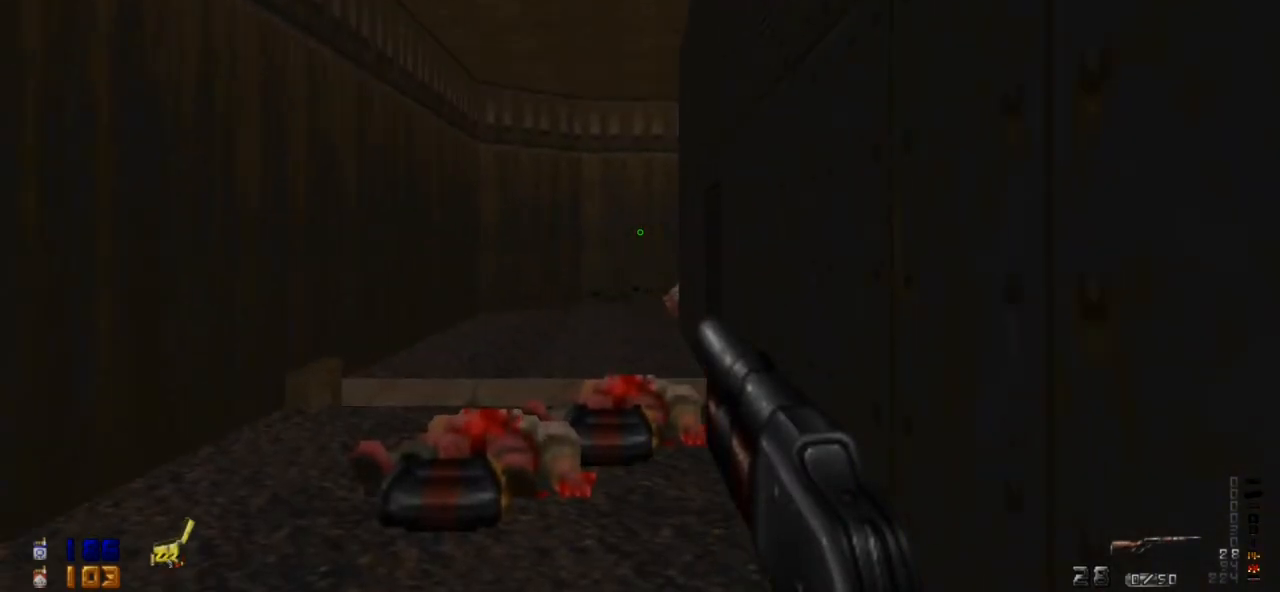
{"keys": [], "mouse": [], "events": [[67, "mouse_right", "down"], [200, "mouse_right", "up"], [433, "r", "up"]]}
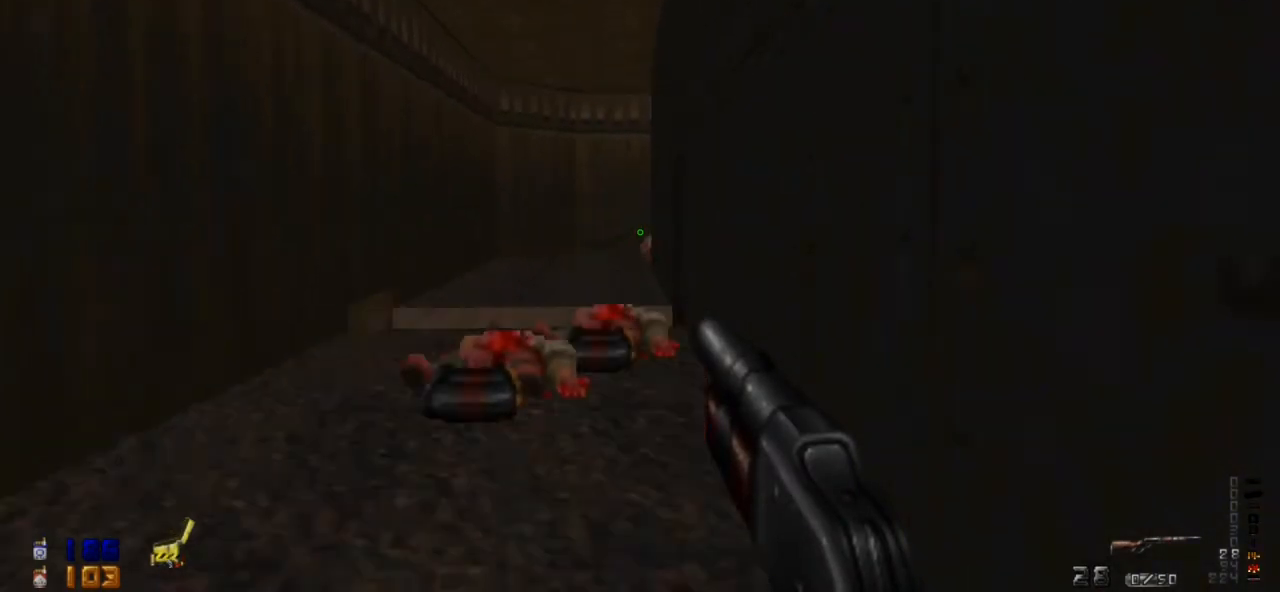
{"keys": ["w"], "mouse": [], "events": [[67, "a", "down"], [167, "a", "up"], [233, "w", "down"]]}
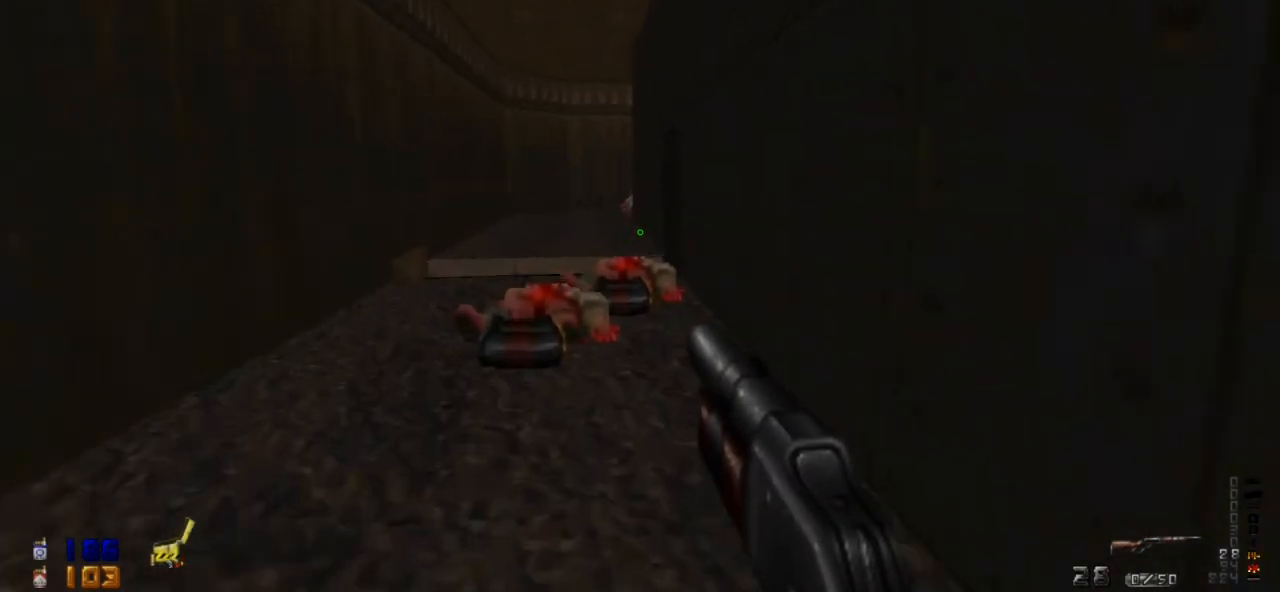
{"keys": ["a", "w"], "mouse": [], "events": [[300, "a", "down"]]}
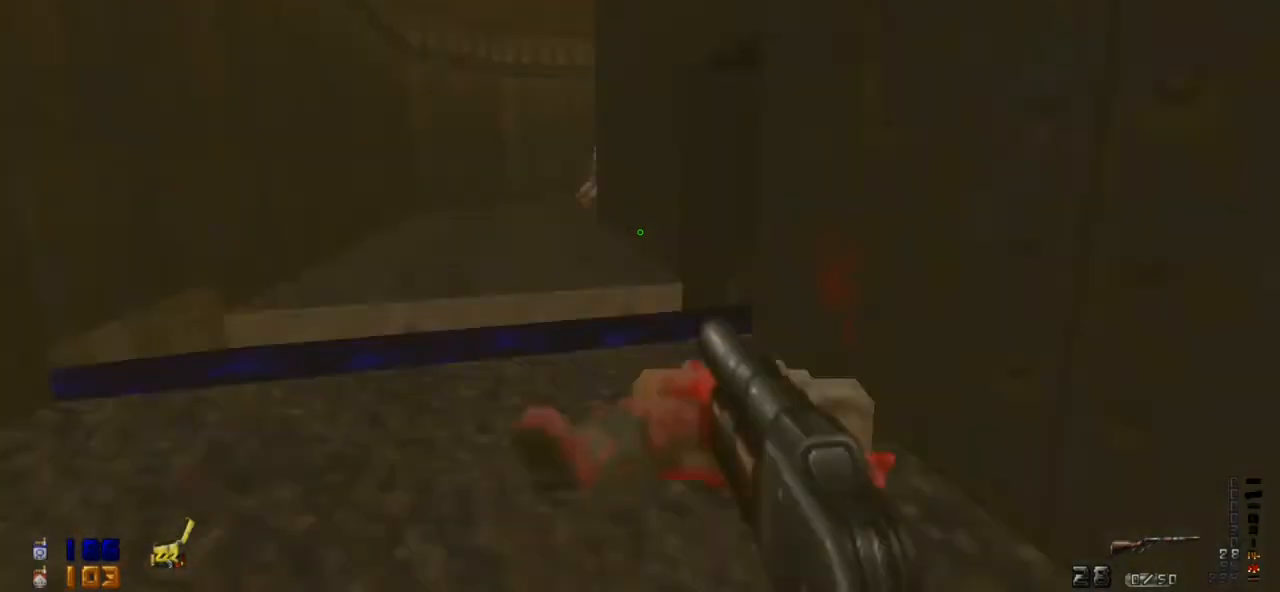
{"keys": ["a"], "mouse": [], "events": [[500, "w", "up"]]}